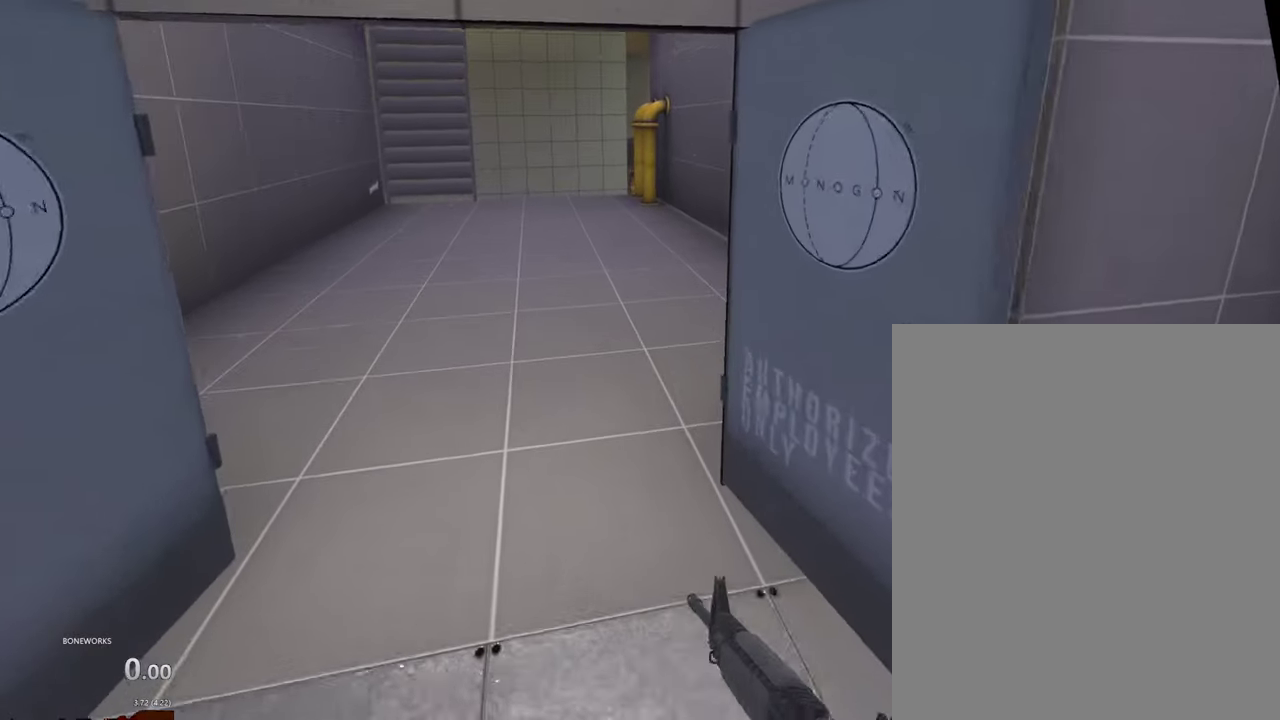
Gameplay with a controller; each line is a JSON object with the inputs held at the frame after it. "events" lists button and stick changes between this image and that frame as [ms after this image, input, new state], when the widget could be followed in between. This overlay highlights the sticks when they move; stick clicks (L3) are not distinguishable. Not read: L2 L3 R1 R2 R3.
{"buttons": [], "left_stick": "up", "right_stick": "center", "events": []}
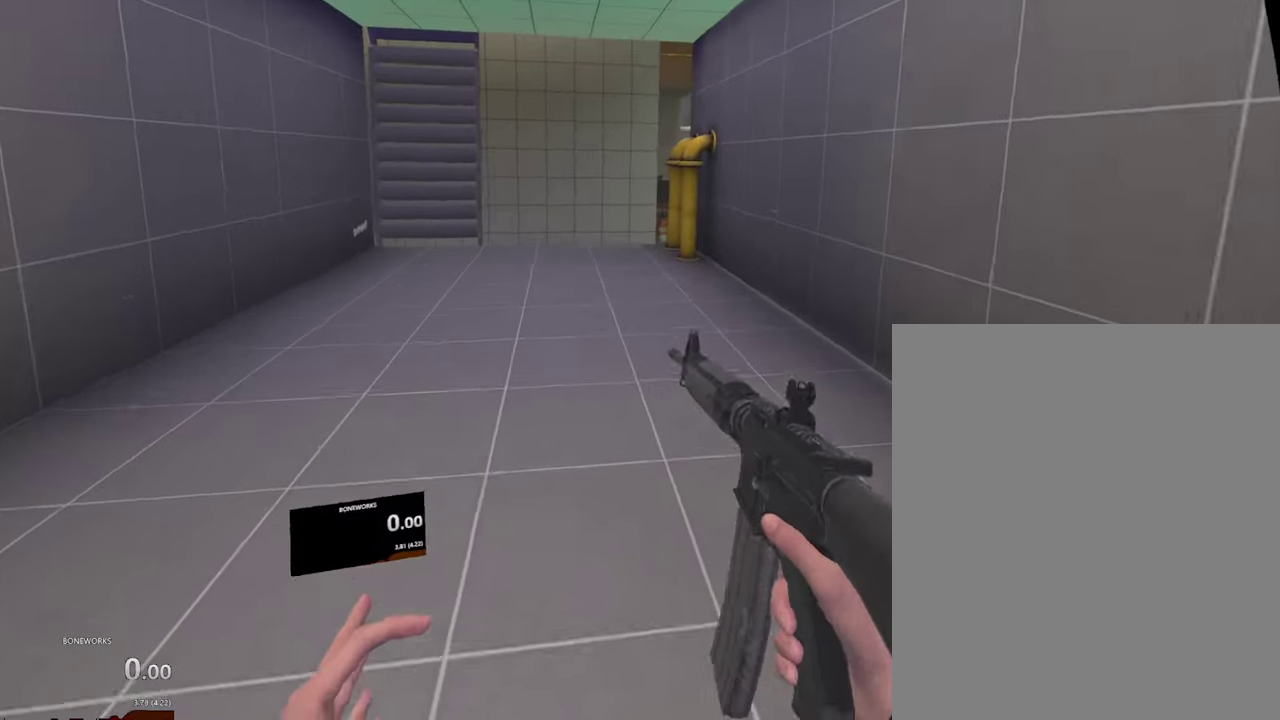
{"buttons": [], "left_stick": "up", "right_stick": "center", "events": []}
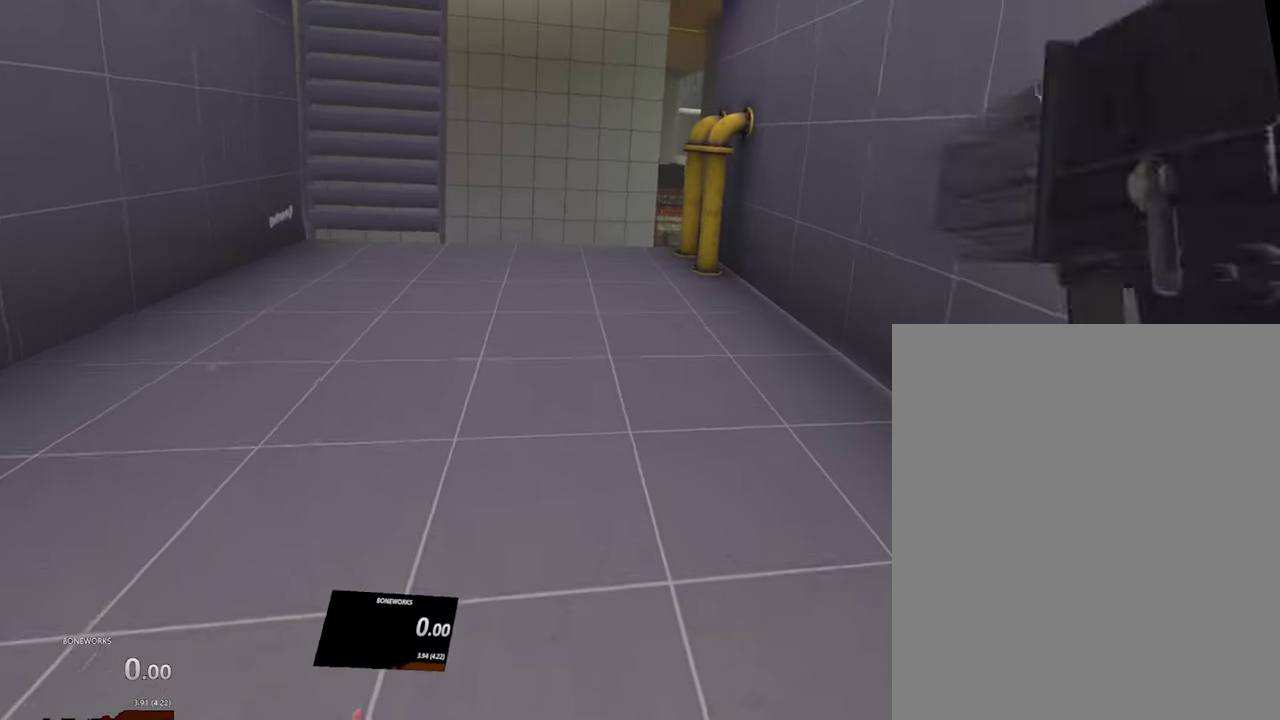
{"buttons": [], "left_stick": "up", "right_stick": "center", "events": []}
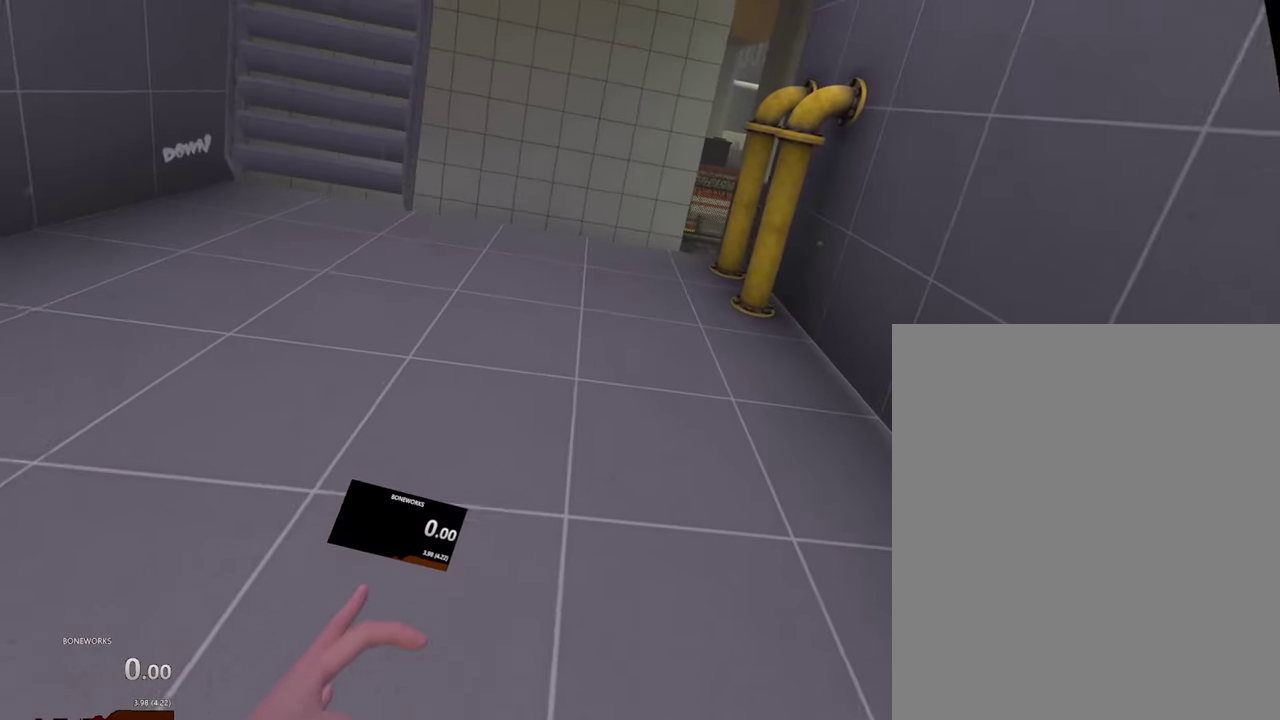
{"buttons": [], "left_stick": "up", "right_stick": "center", "events": []}
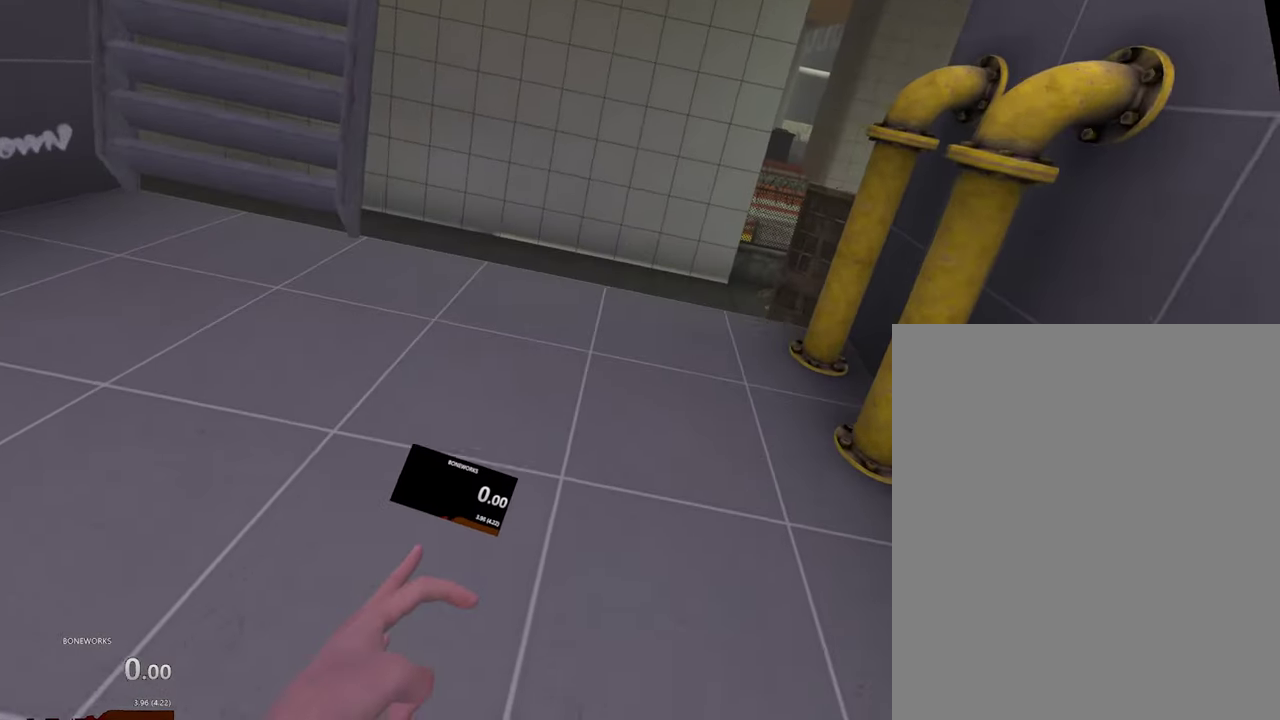
{"buttons": [], "left_stick": "down", "right_stick": "down", "events": [[200, "left_stick", "up-left"], [234, "right_stick", "up"], [267, "left_stick", "left"], [334, "left_stick", "down-left"], [434, "left_stick", "down"], [484, "right_stick", "down"]]}
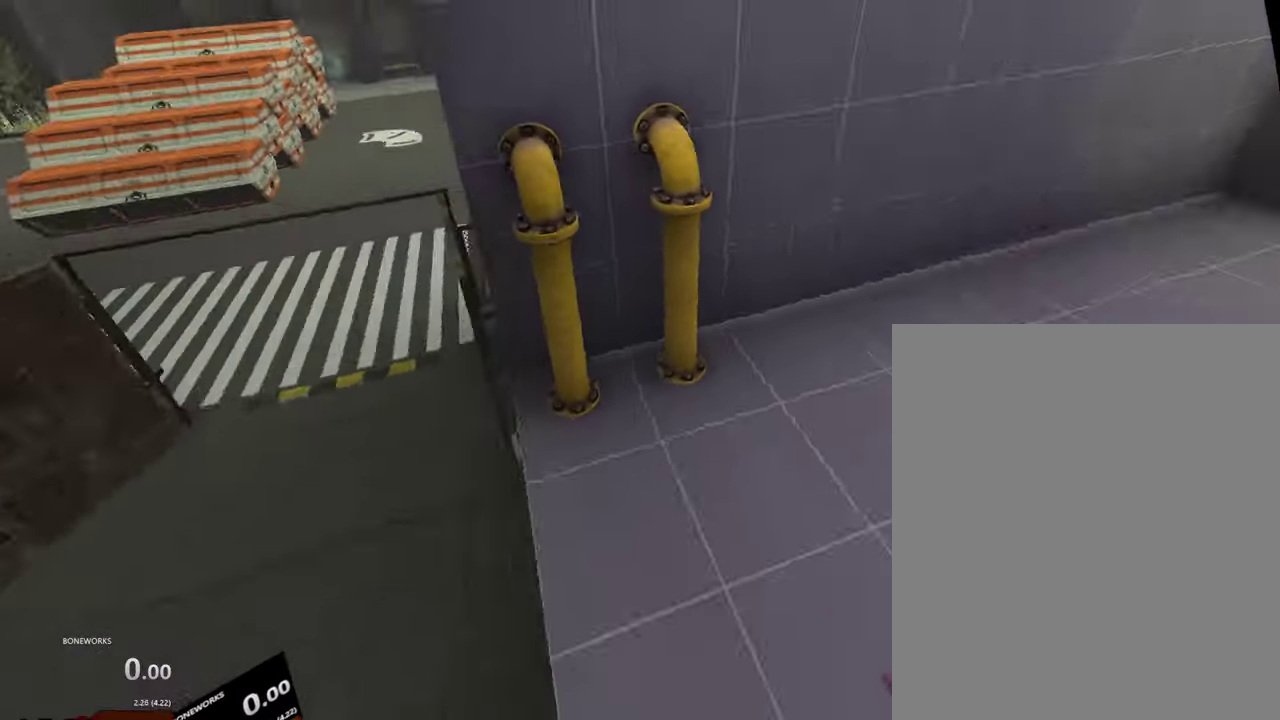
{"buttons": [], "left_stick": "down", "right_stick": "down", "events": []}
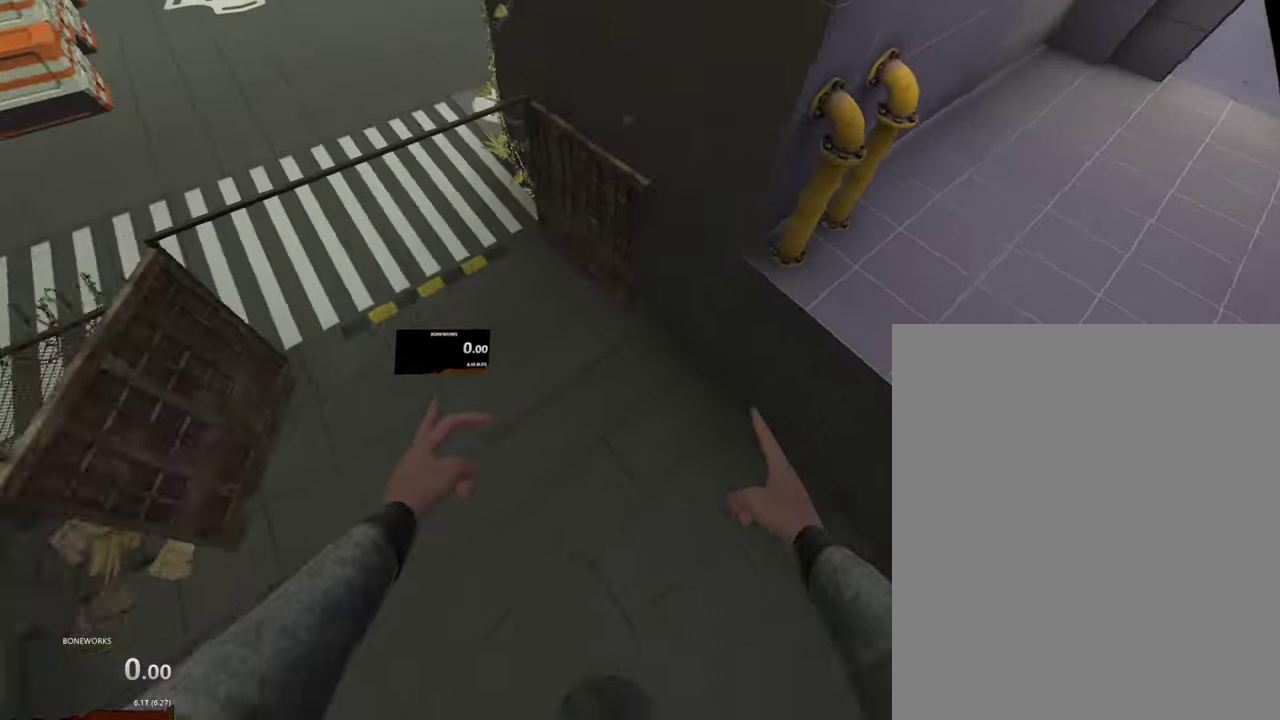
{"buttons": [], "left_stick": "down", "right_stick": "down", "events": []}
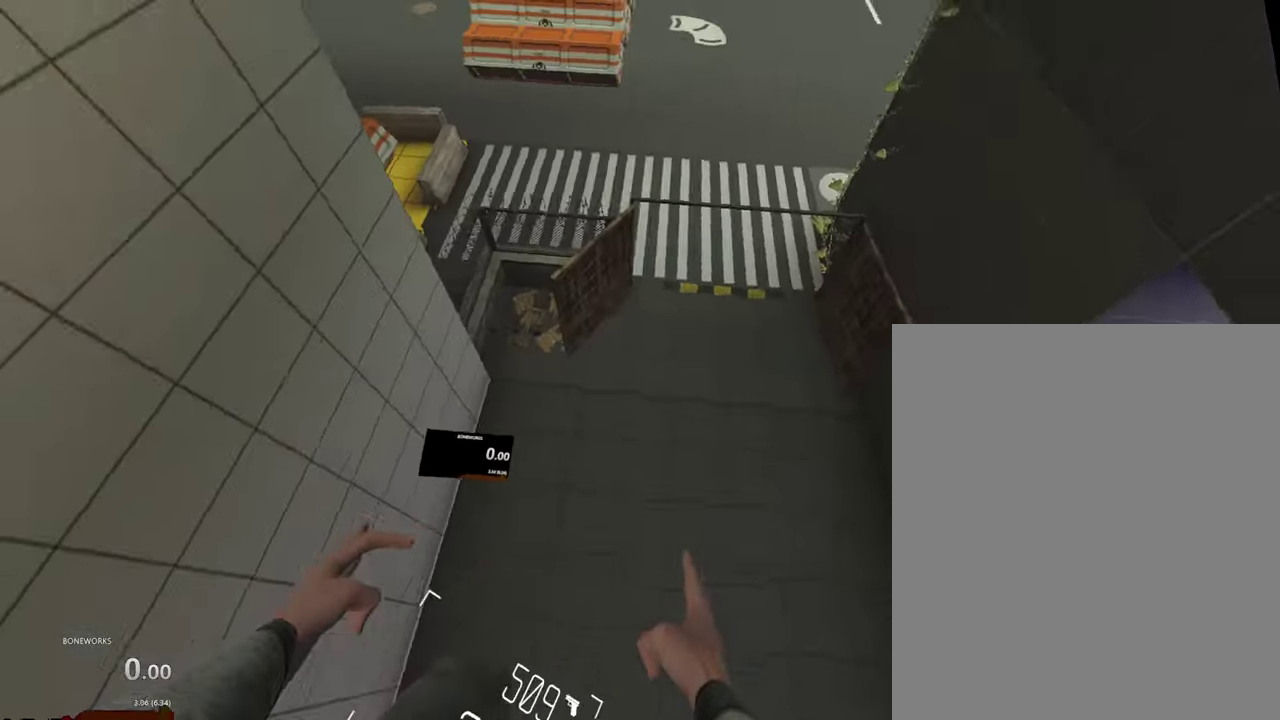
{"buttons": [], "left_stick": "up", "right_stick": "down", "events": [[267, "left_stick", "down-left"], [350, "left_stick", "up"]]}
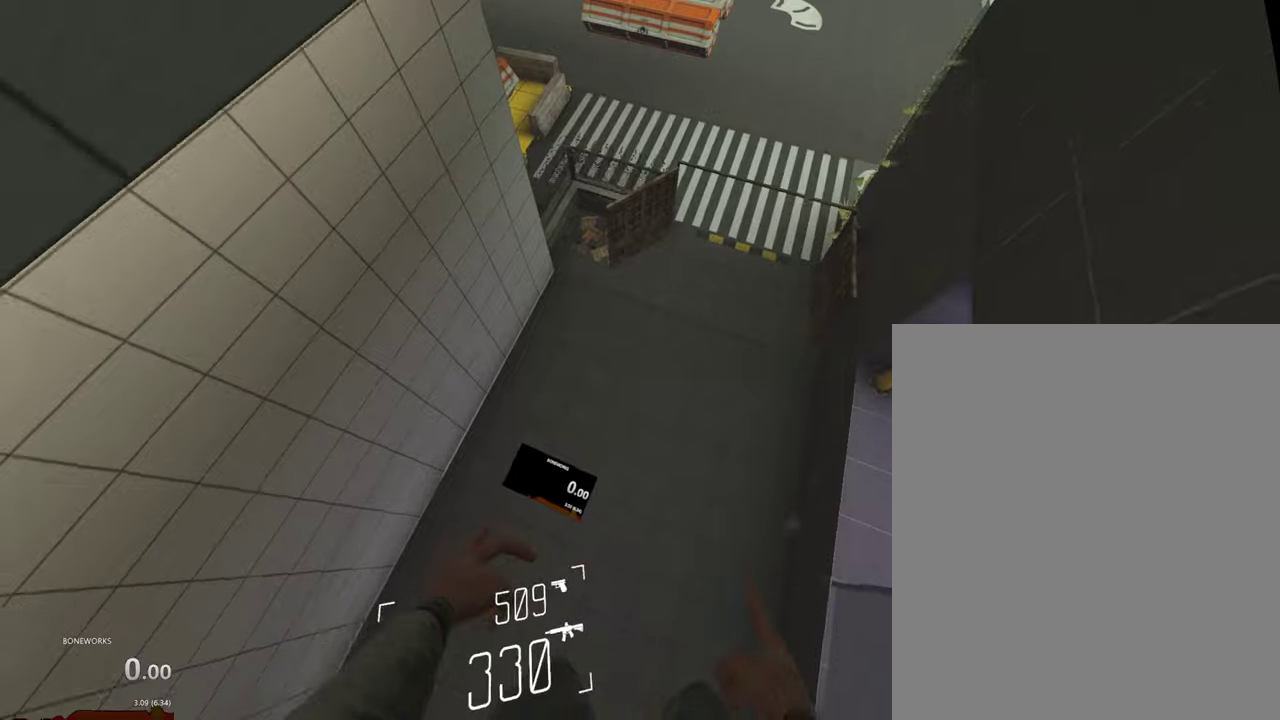
{"buttons": [], "left_stick": "up", "right_stick": "down", "events": []}
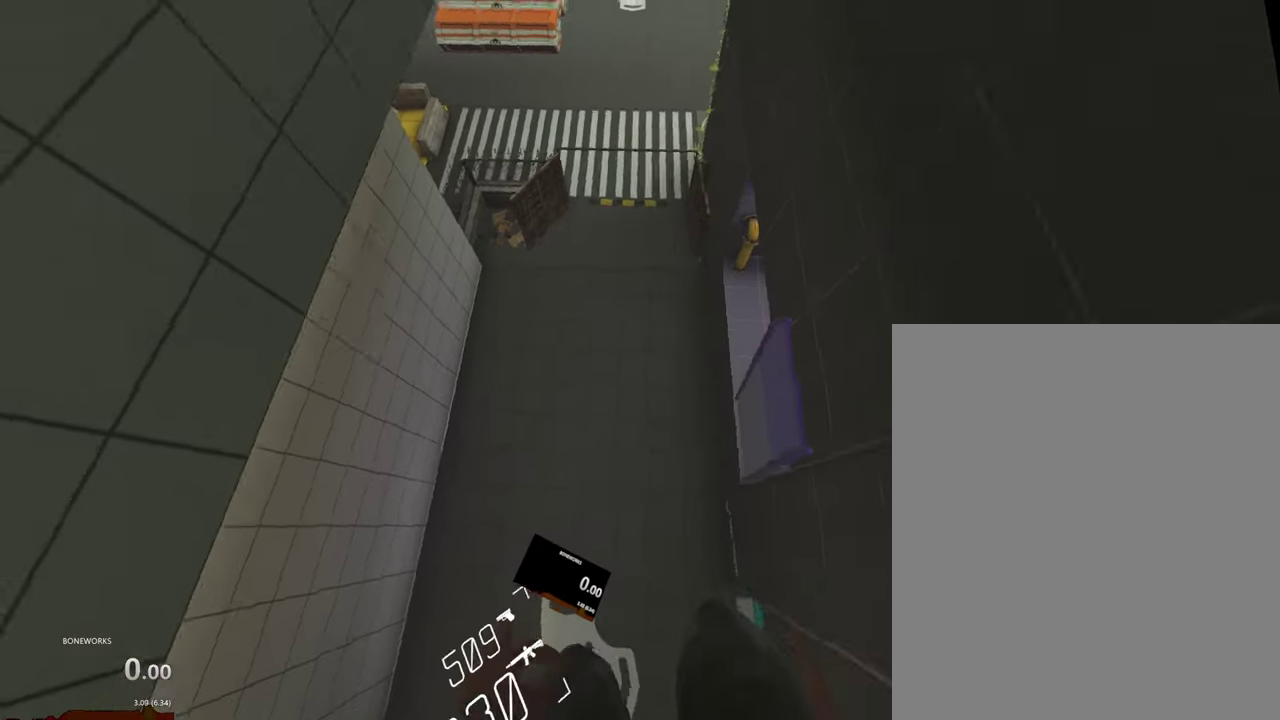
{"buttons": [], "left_stick": "down", "right_stick": "down", "events": [[350, "left_stick", "center"], [434, "left_stick", "down"]]}
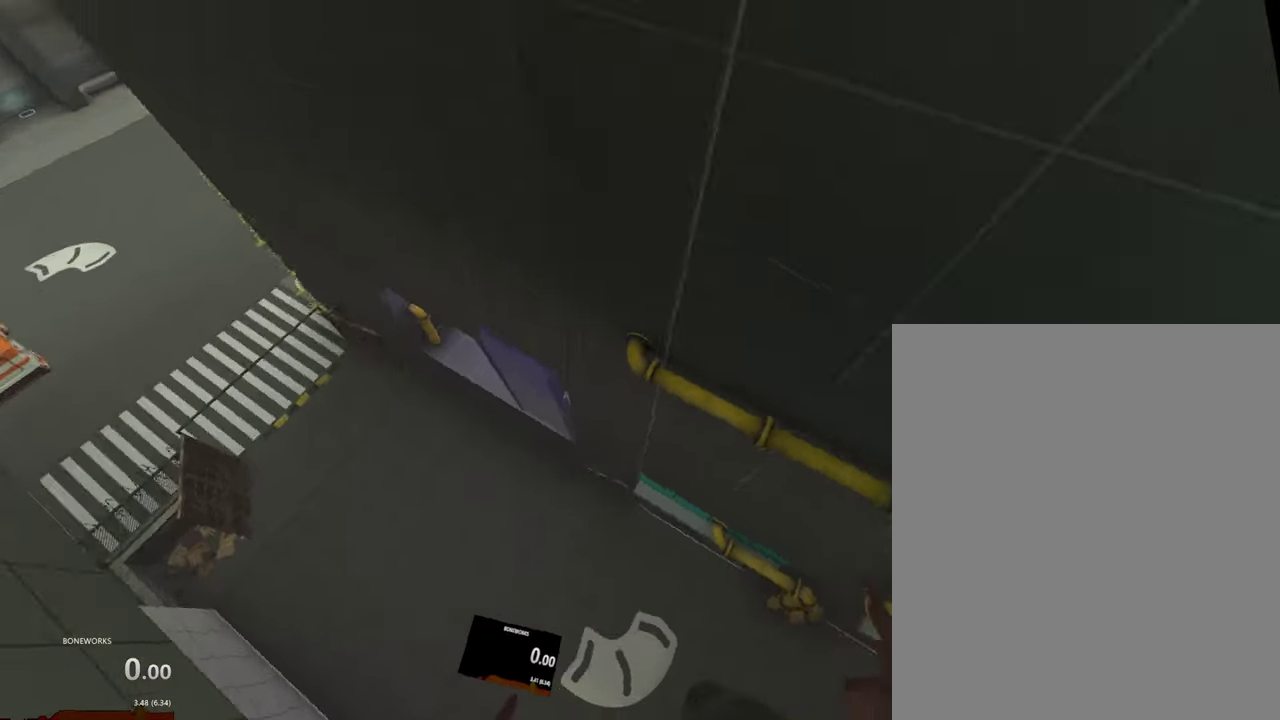
{"buttons": [], "left_stick": "down", "right_stick": "down", "events": []}
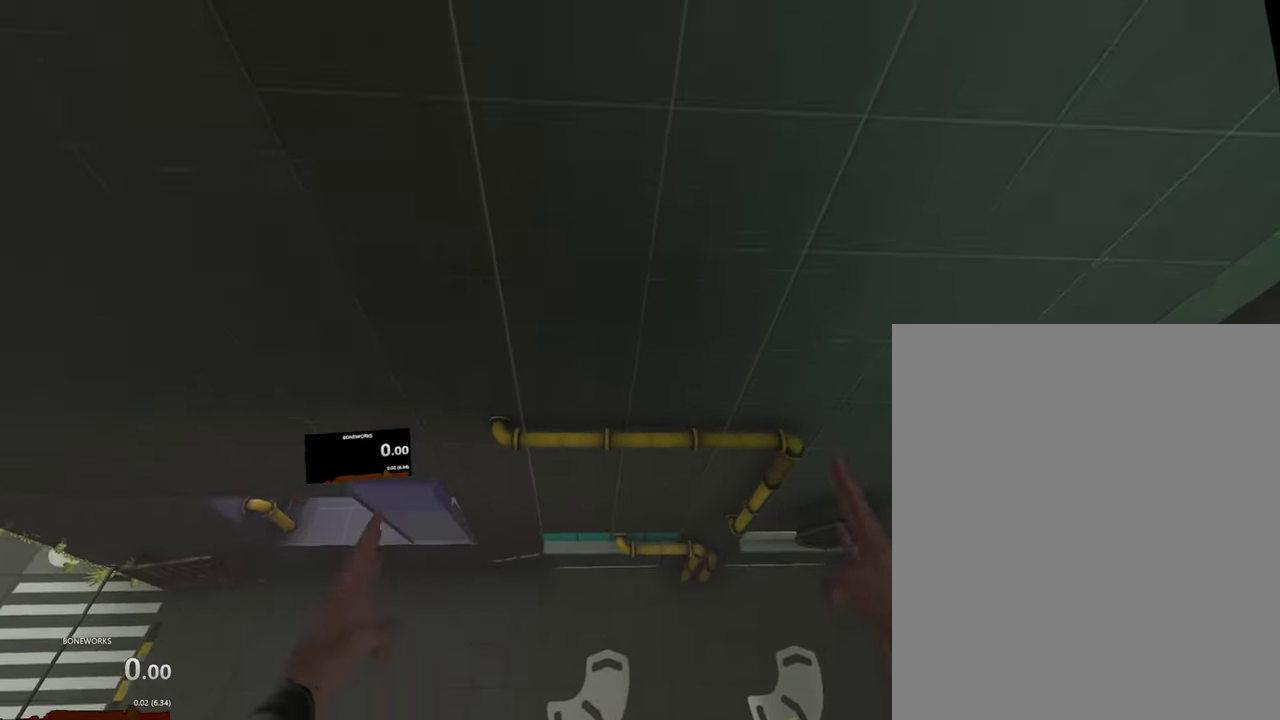
{"buttons": [], "left_stick": "down", "right_stick": "down", "events": []}
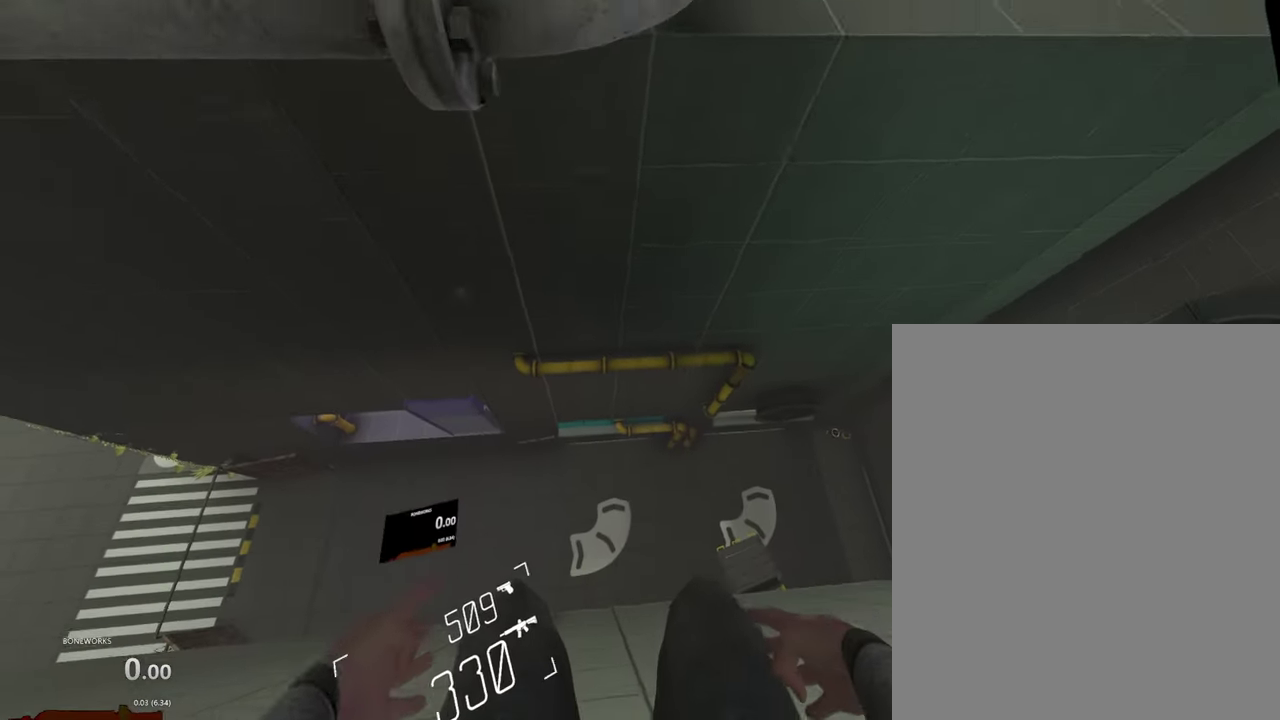
{"buttons": [], "left_stick": "down", "right_stick": "down", "events": []}
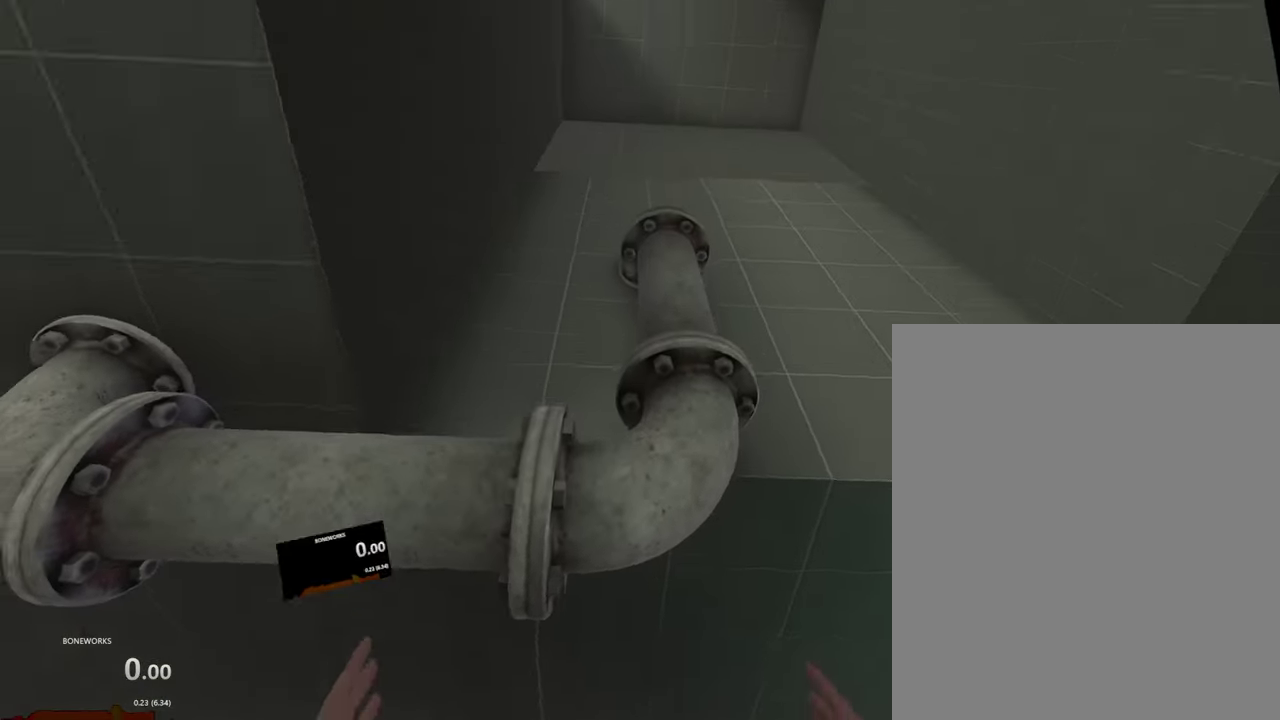
{"buttons": [], "left_stick": "down", "right_stick": "down", "events": []}
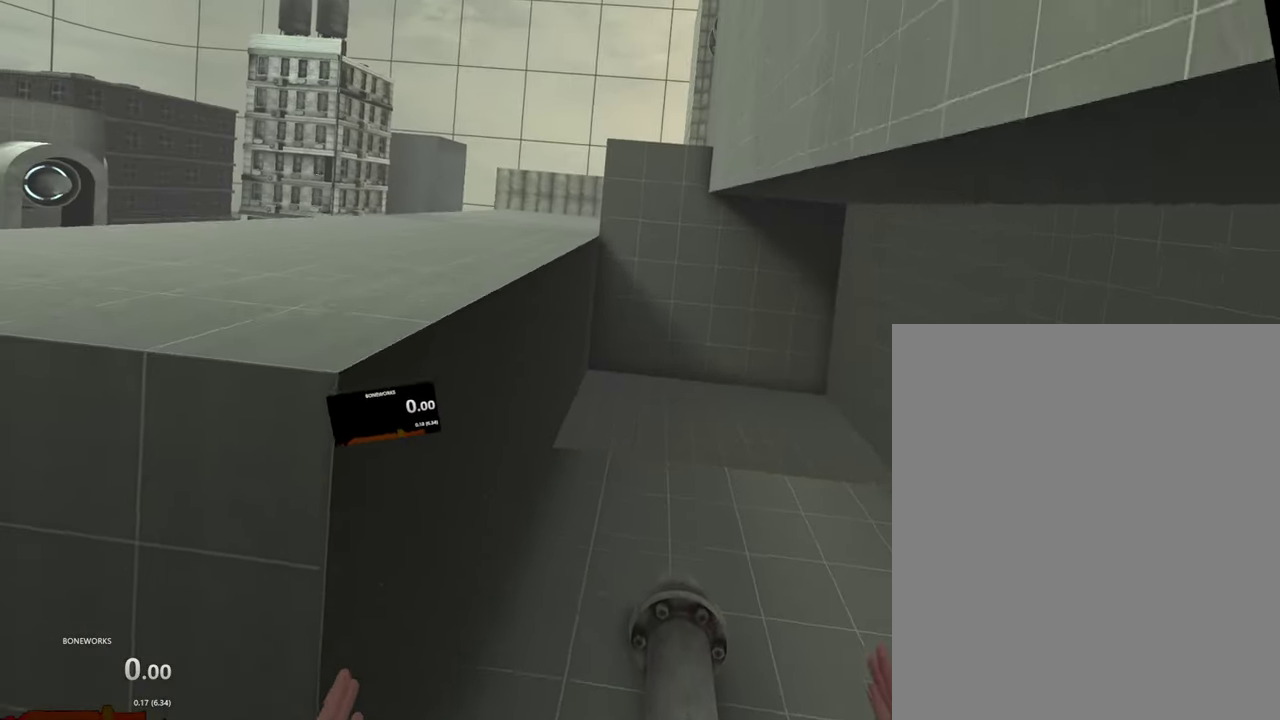
{"buttons": [], "left_stick": "down", "right_stick": "down", "events": []}